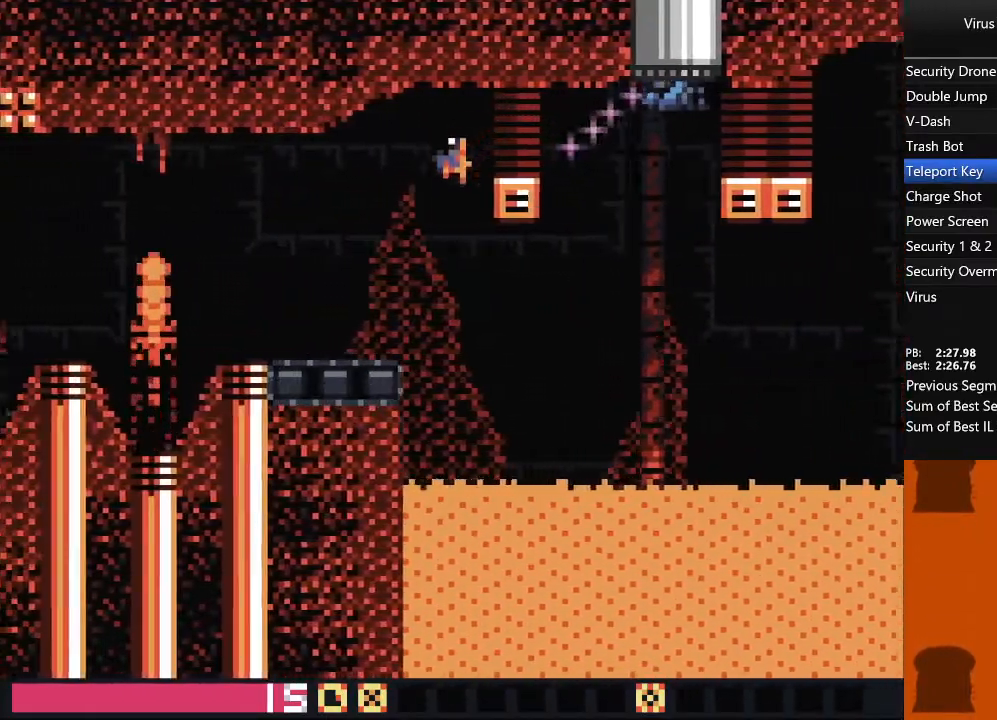
Gameplay with a controller (arcade stick); each line is a JSON object with the inputs held at the frame after it. "events" lists button and stick changes between this image and that frame as [ms after this image, input, new state], when the widget could be followed in between. Not read: L3 R1 R3 other_buttons.
{"buttons": ["DPAD_LEFT"], "events": []}
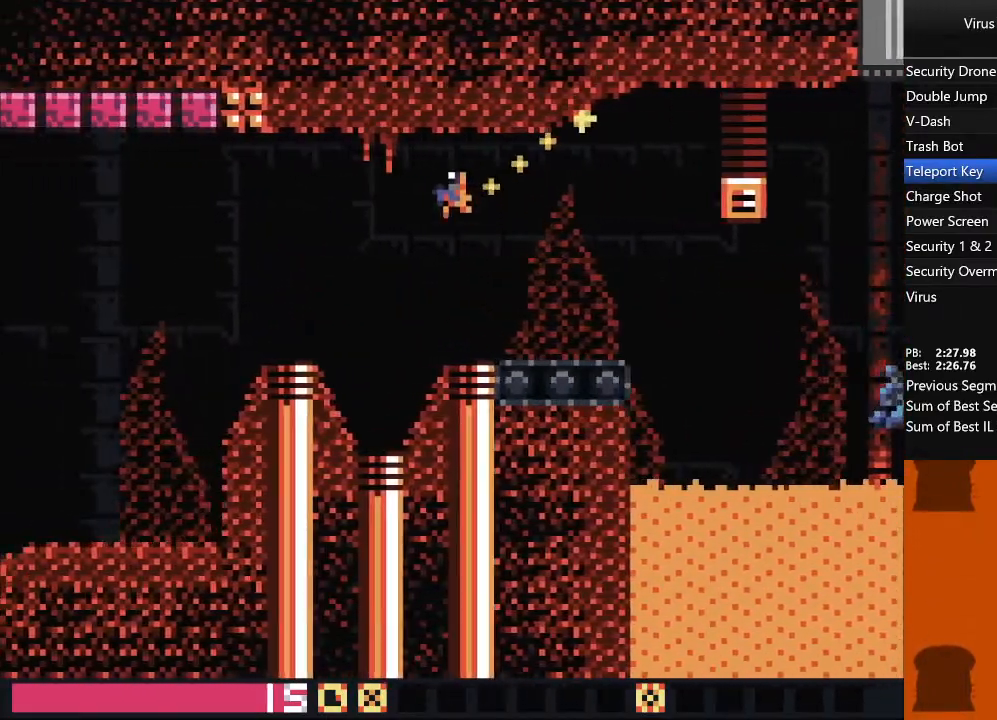
{"buttons": ["DPAD_LEFT"], "events": []}
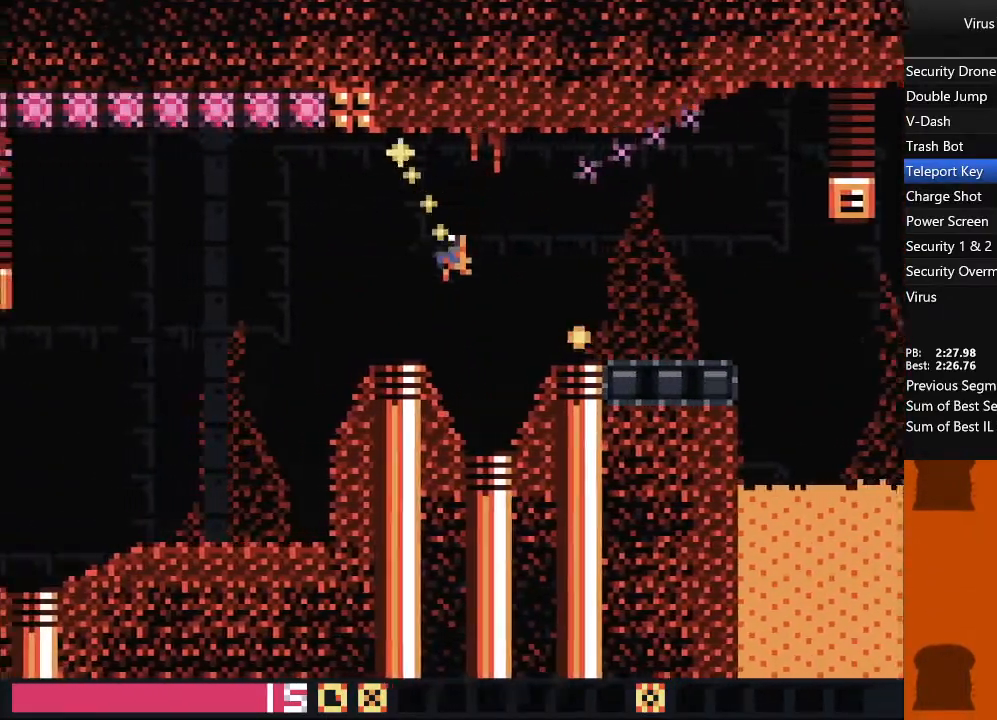
{"buttons": ["DPAD_LEFT"], "events": []}
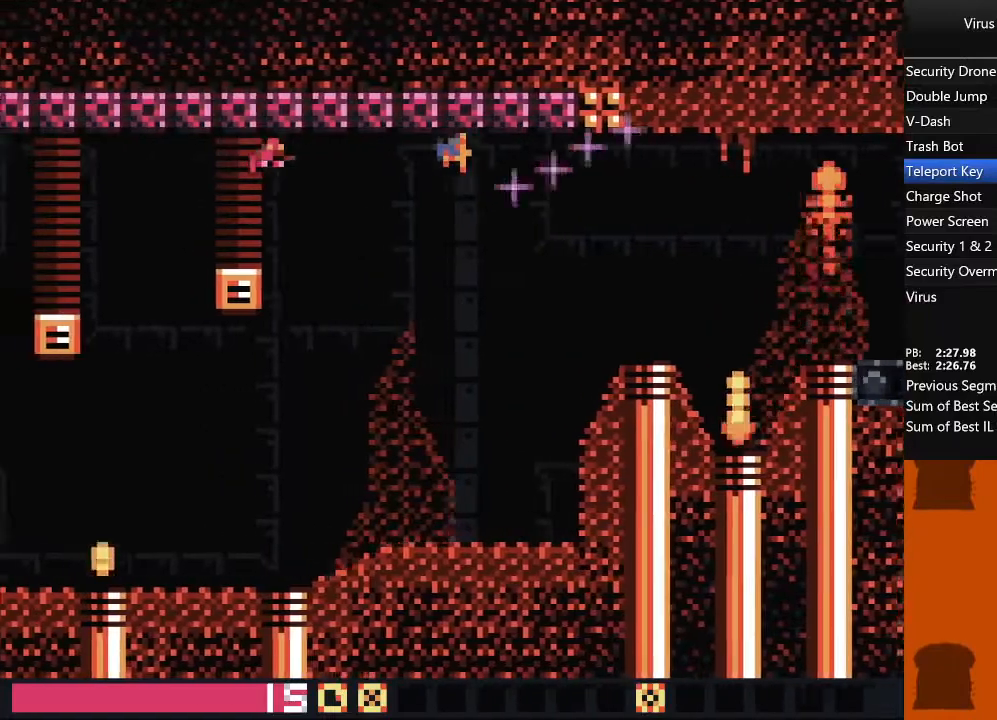
{"buttons": [], "events": [[17, "DPAD_LEFT", "up"], [250, "DPAD_LEFT", "down"], [450, "DPAD_LEFT", "up"]]}
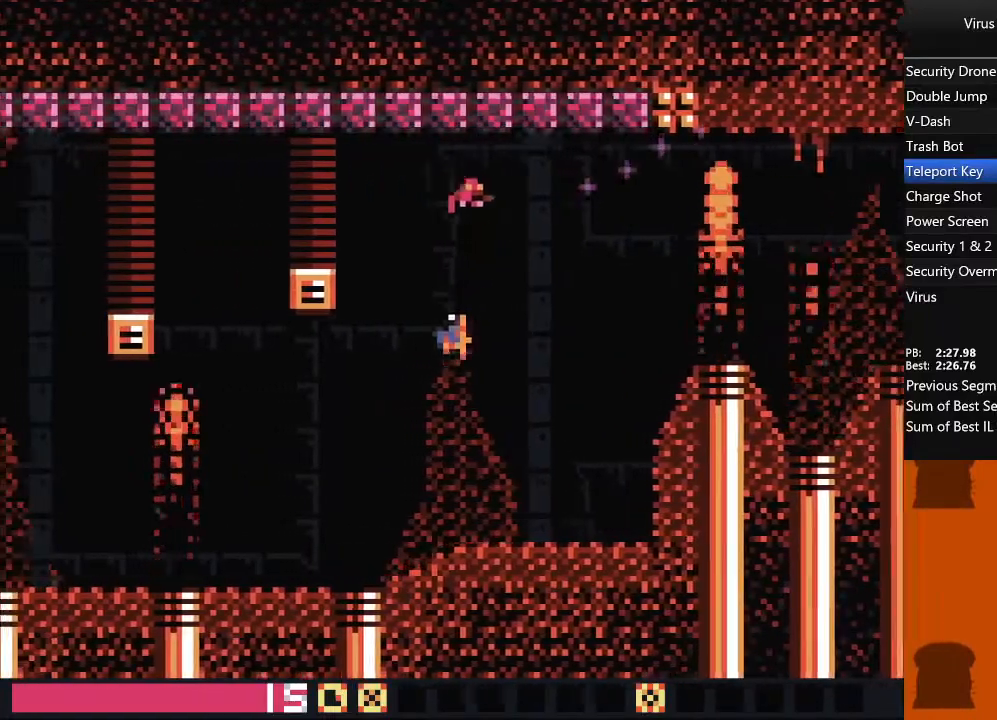
{"buttons": ["DPAD_LEFT"], "events": [[150, "DPAD_LEFT", "down"]]}
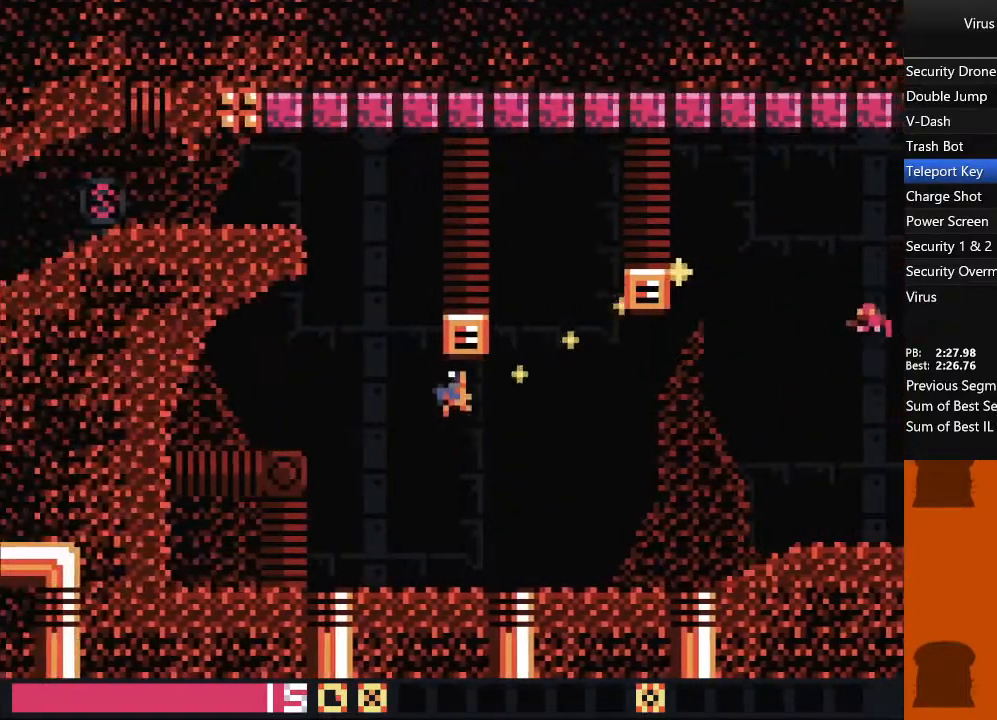
{"buttons": ["DPAD_LEFT"], "events": [[300, "TRIANGLE", "down"], [500, "TRIANGLE", "up"]]}
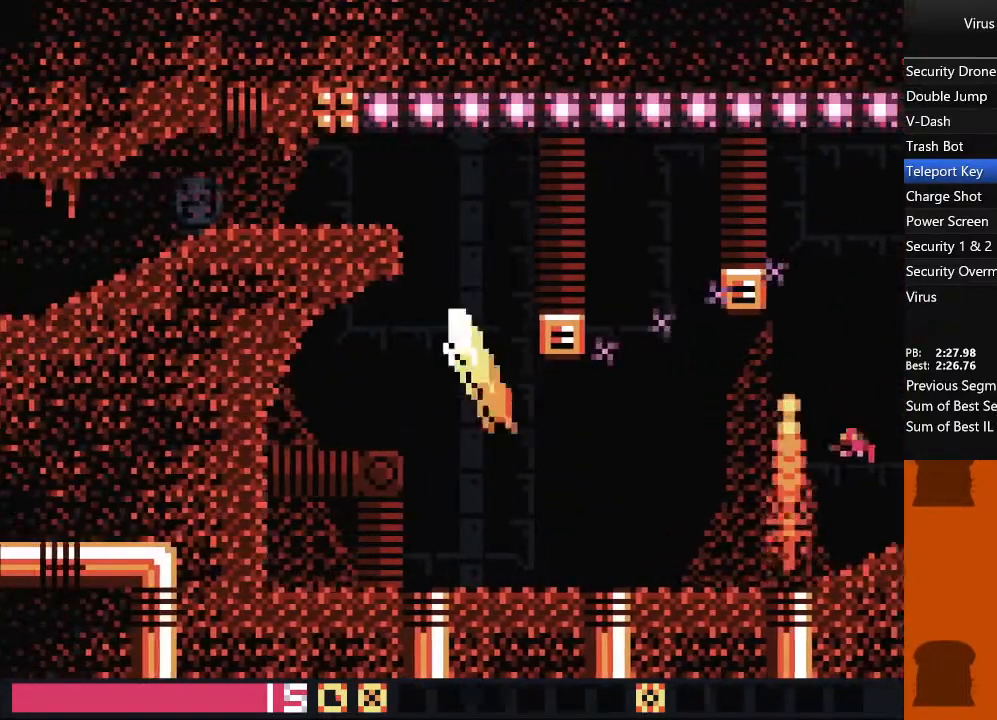
{"buttons": ["DPAD_LEFT"], "events": []}
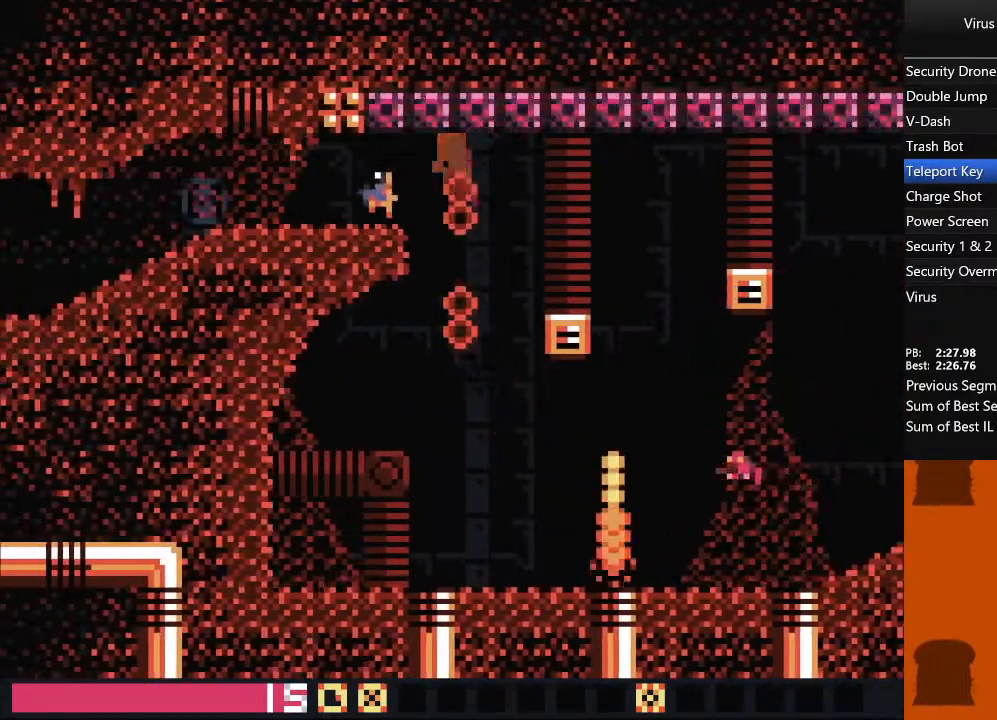
{"buttons": ["DPAD_LEFT"], "events": []}
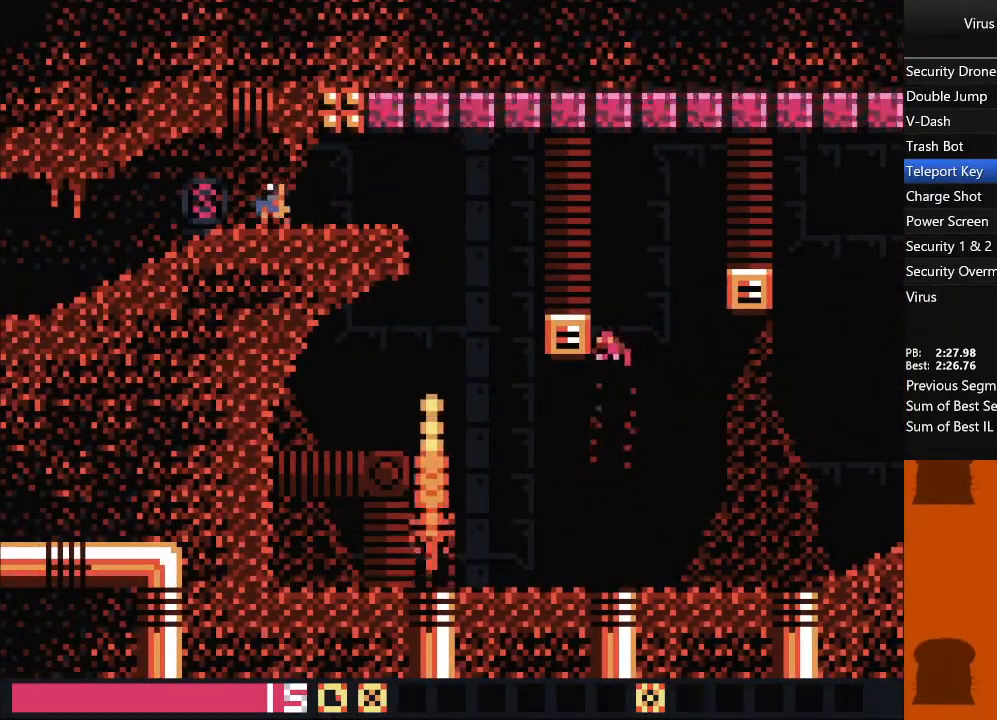
{"buttons": ["DPAD_LEFT"], "events": []}
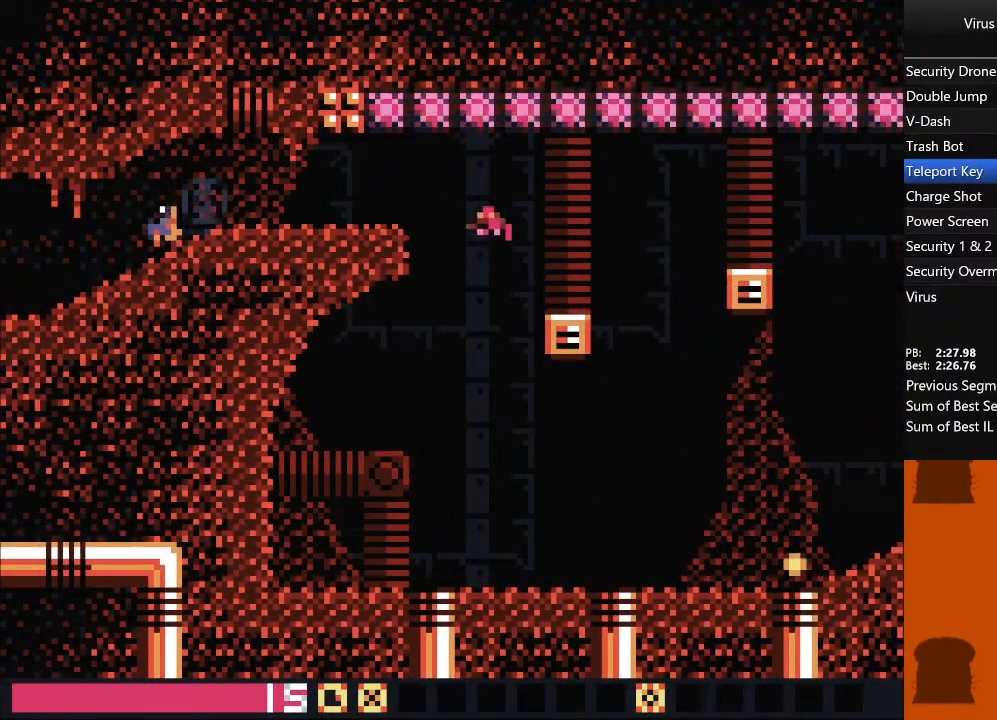
{"buttons": ["DPAD_LEFT"], "events": [[200, "TRIANGLE", "down"], [283, "TRIANGLE", "up"]]}
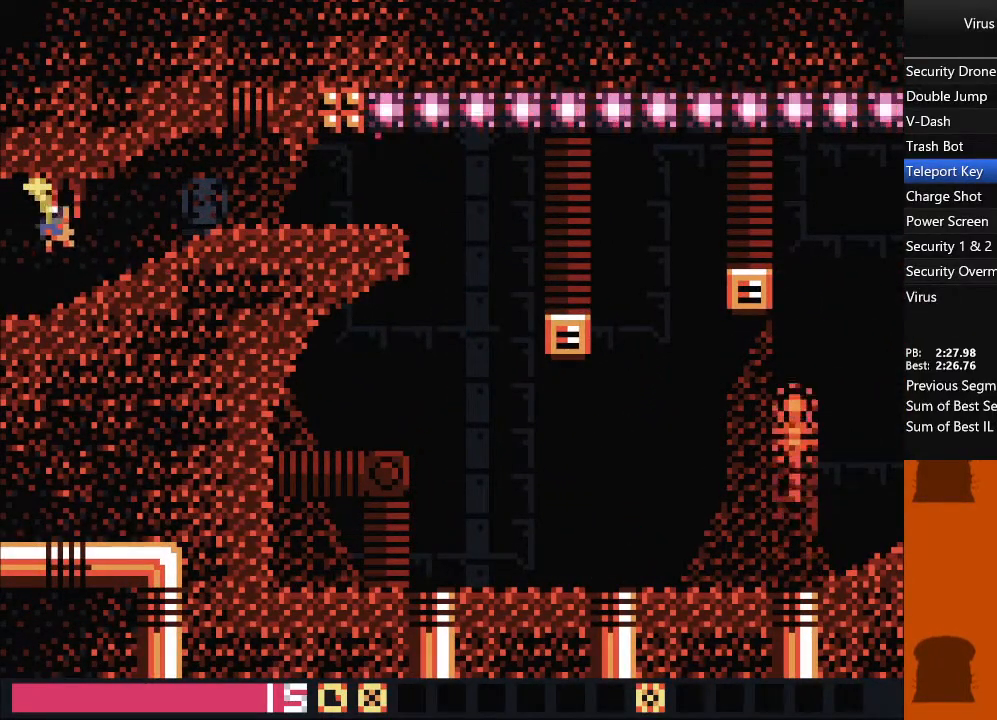
{"buttons": ["DPAD_LEFT"], "events": []}
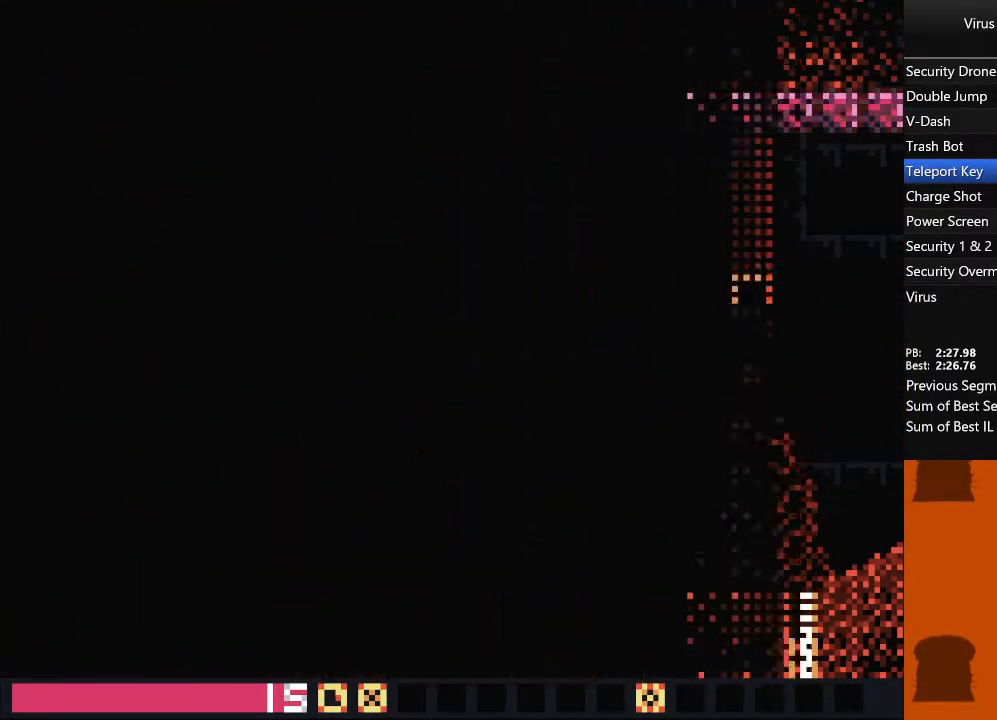
{"buttons": ["DPAD_LEFT"], "events": []}
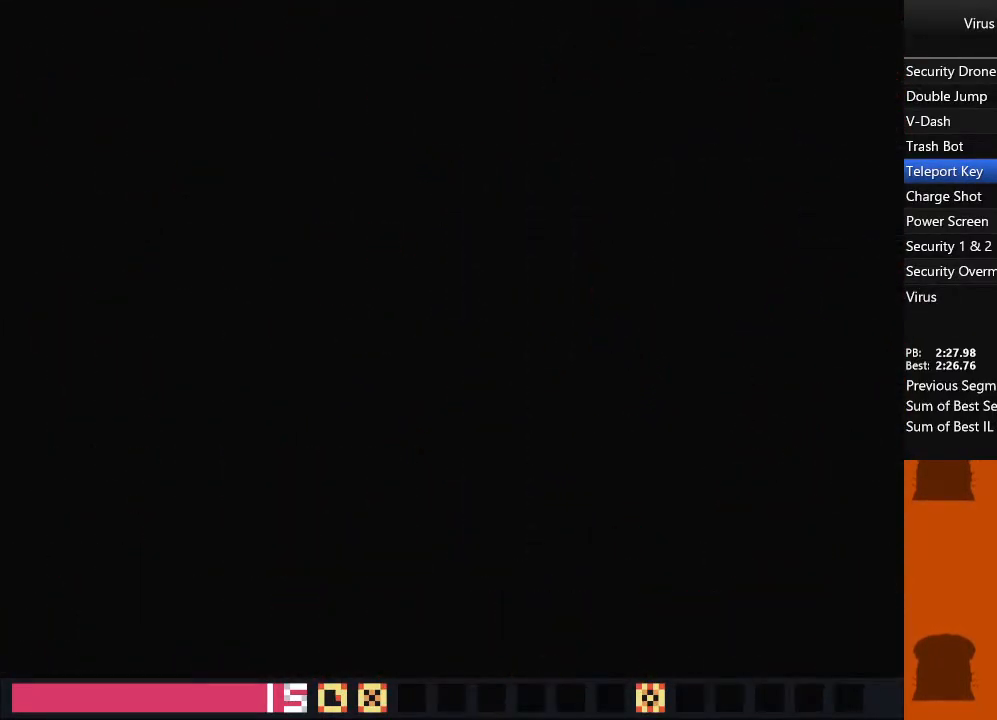
{"buttons": ["DPAD_LEFT"], "events": []}
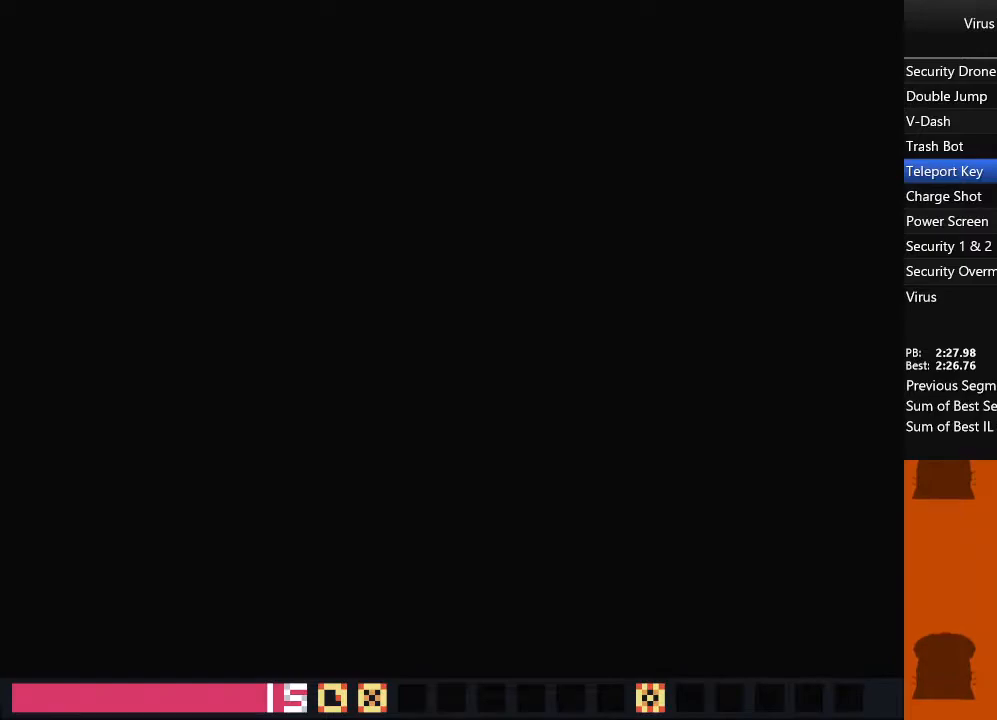
{"buttons": ["DPAD_LEFT"], "events": []}
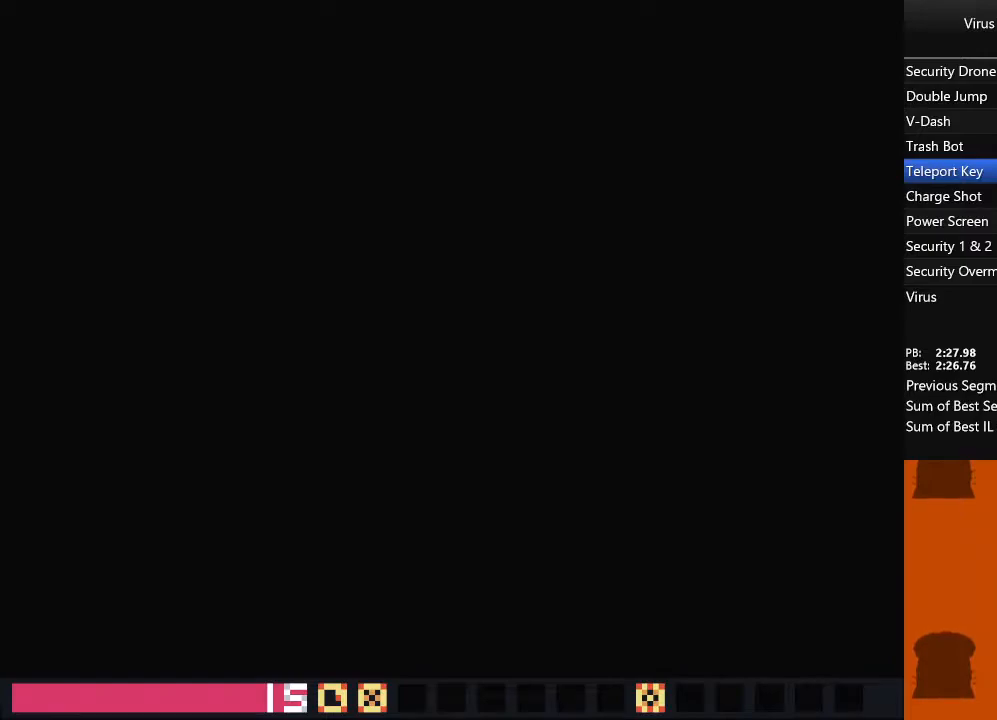
{"buttons": ["DPAD_LEFT"], "events": [[417, "TRIANGLE", "down"], [483, "TRIANGLE", "up"]]}
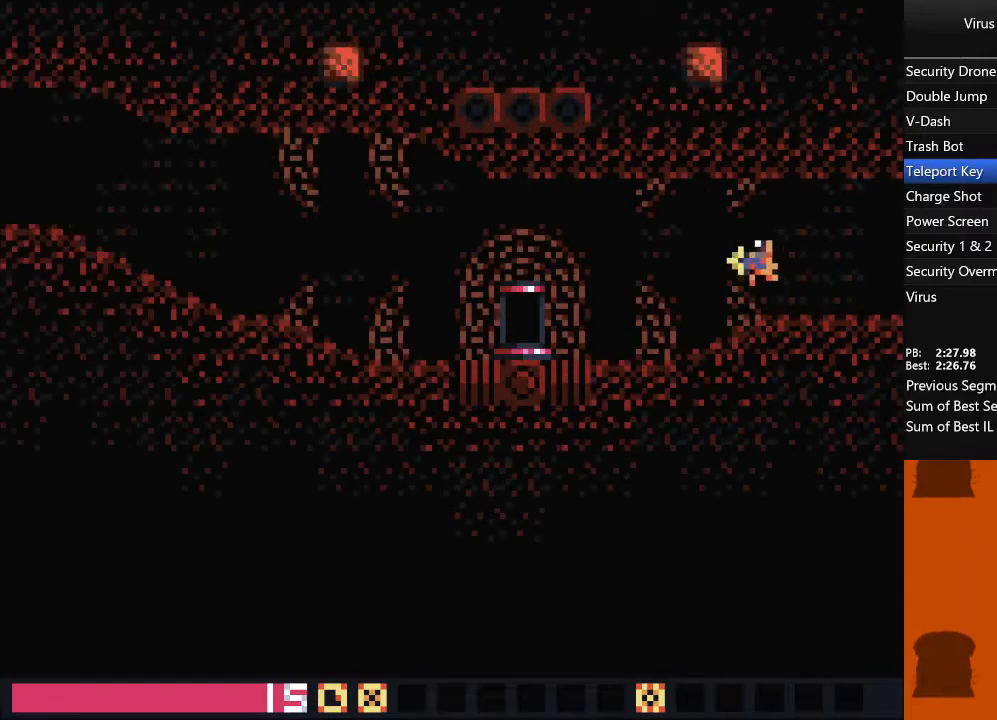
{"buttons": ["DPAD_LEFT"], "events": []}
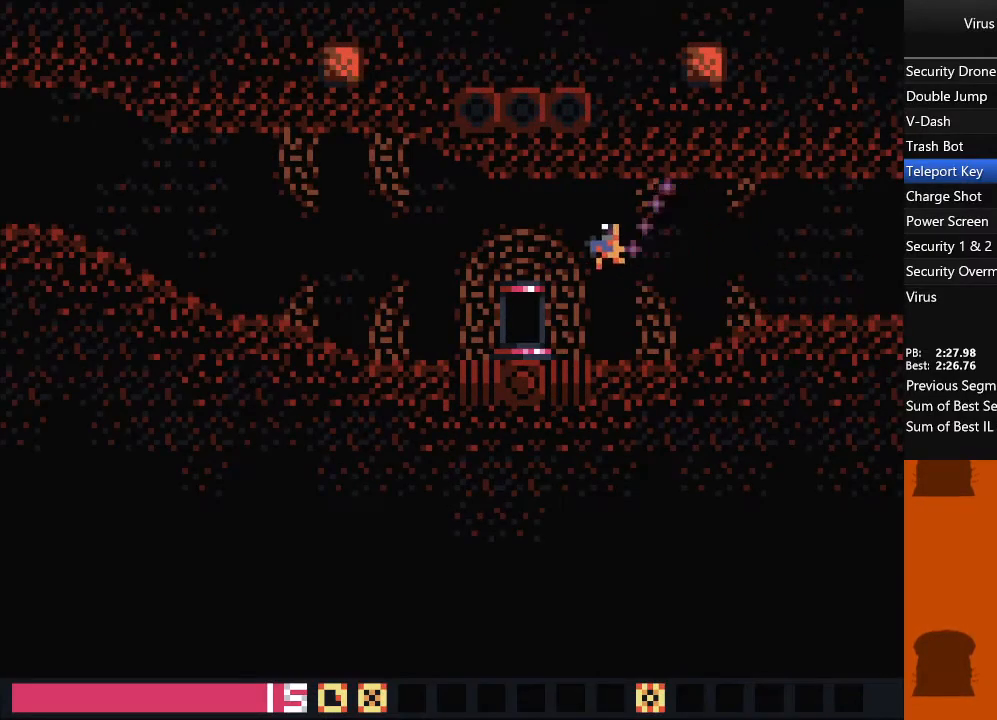
{"buttons": ["DPAD_LEFT"], "events": []}
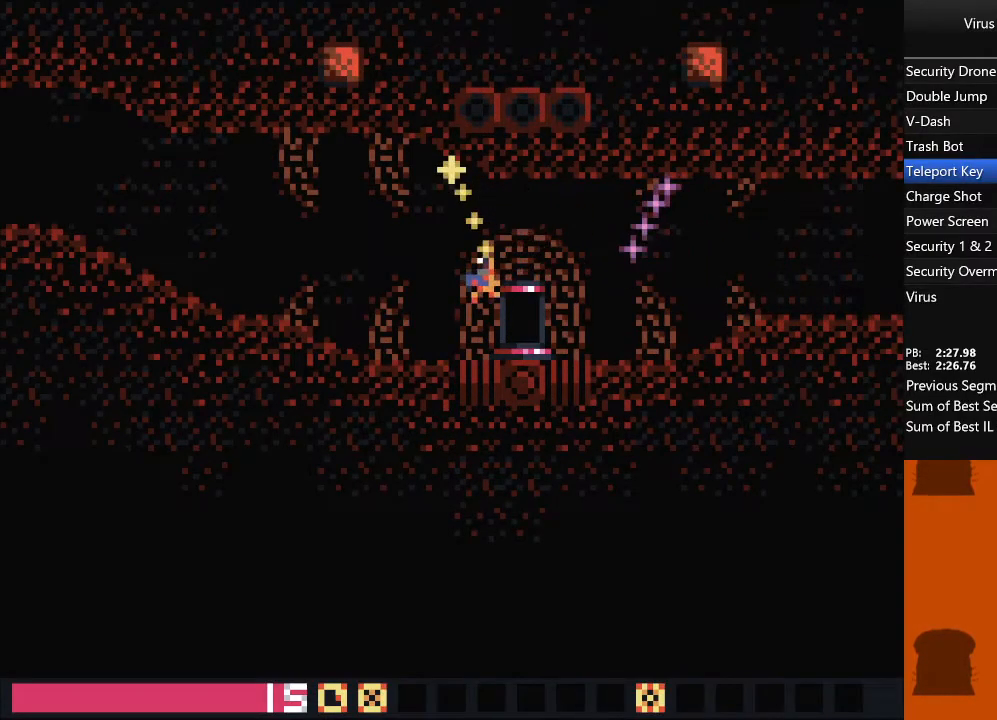
{"buttons": ["DPAD_LEFT"], "events": []}
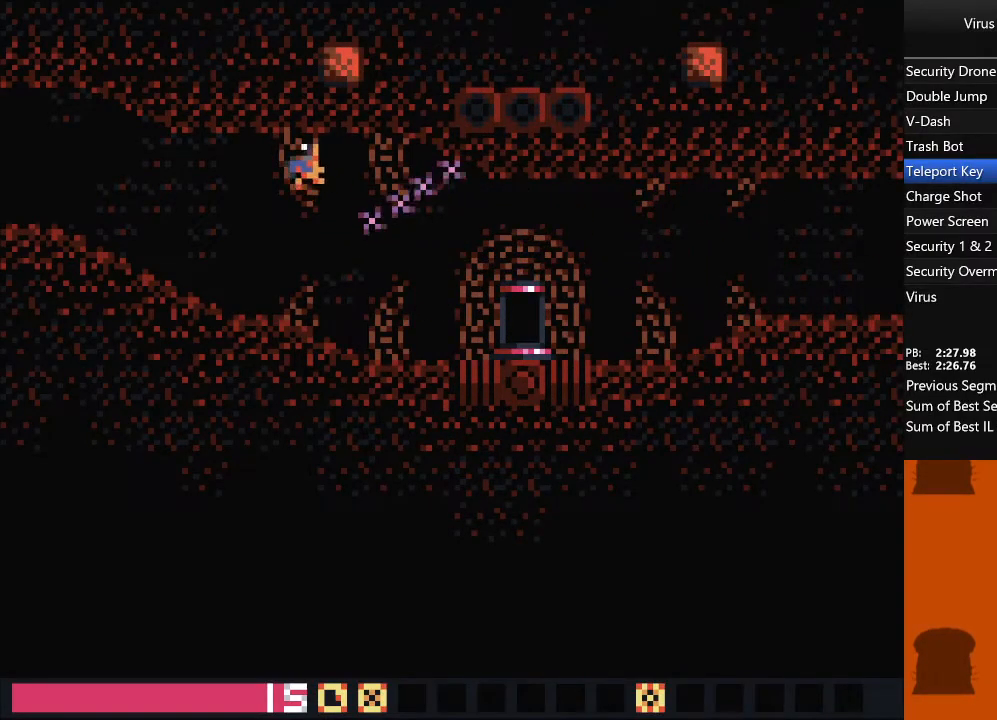
{"buttons": ["DPAD_UP", "DPAD_LEFT"], "events": [[233, "DPAD_UP", "down"]]}
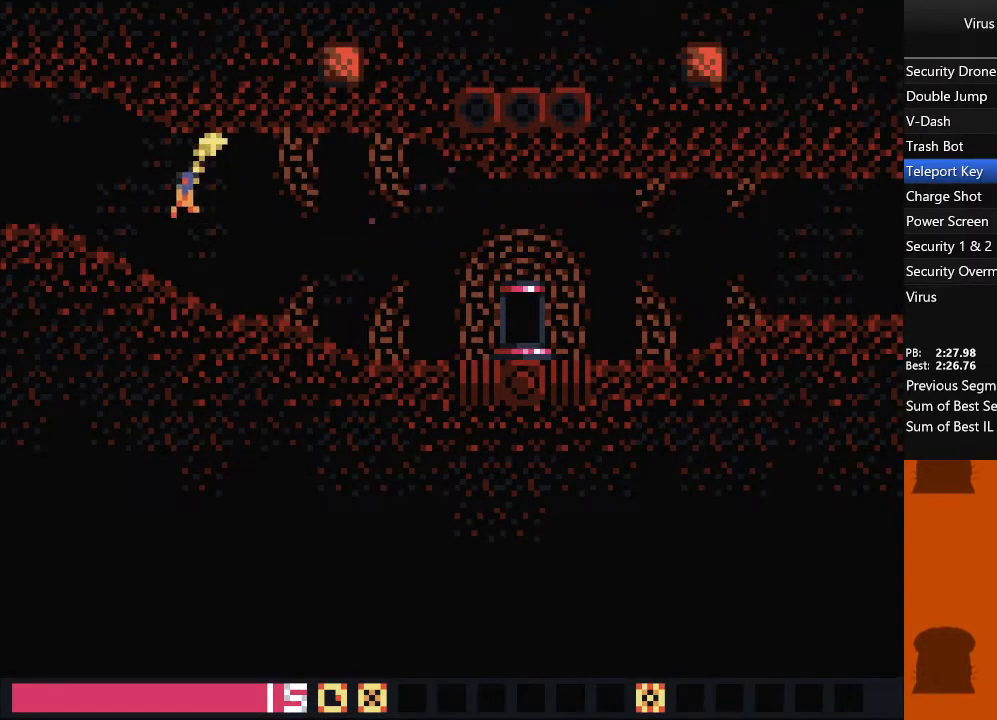
{"buttons": ["DPAD_LEFT"], "events": [[150, "DPAD_UP", "up"]]}
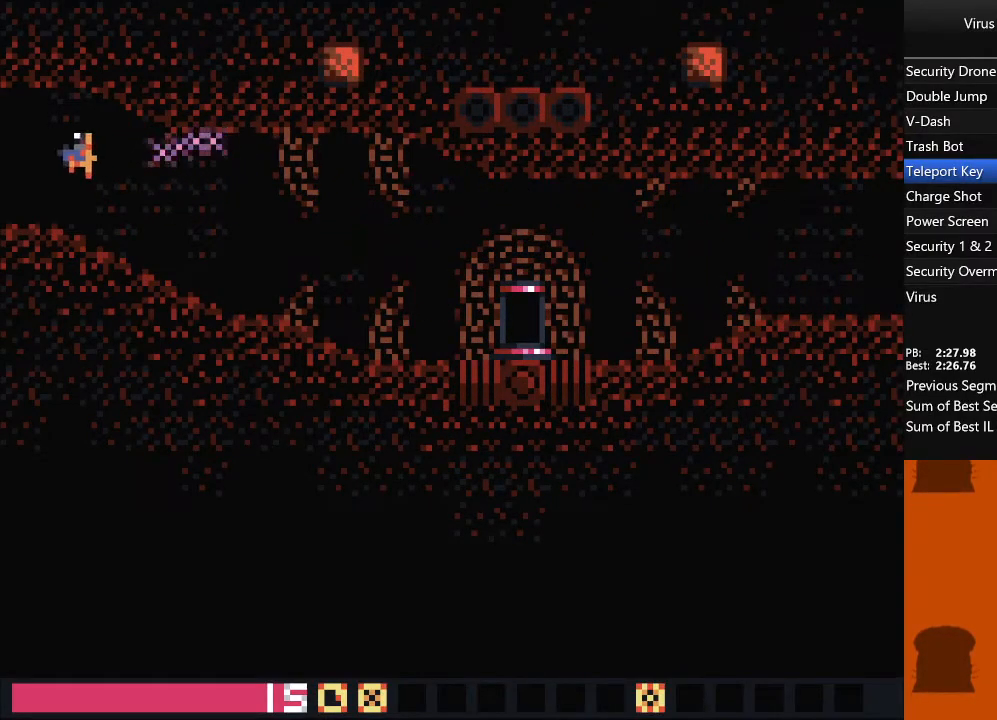
{"buttons": ["DPAD_DOWN", "DPAD_LEFT"], "events": [[467, "DPAD_DOWN", "down"]]}
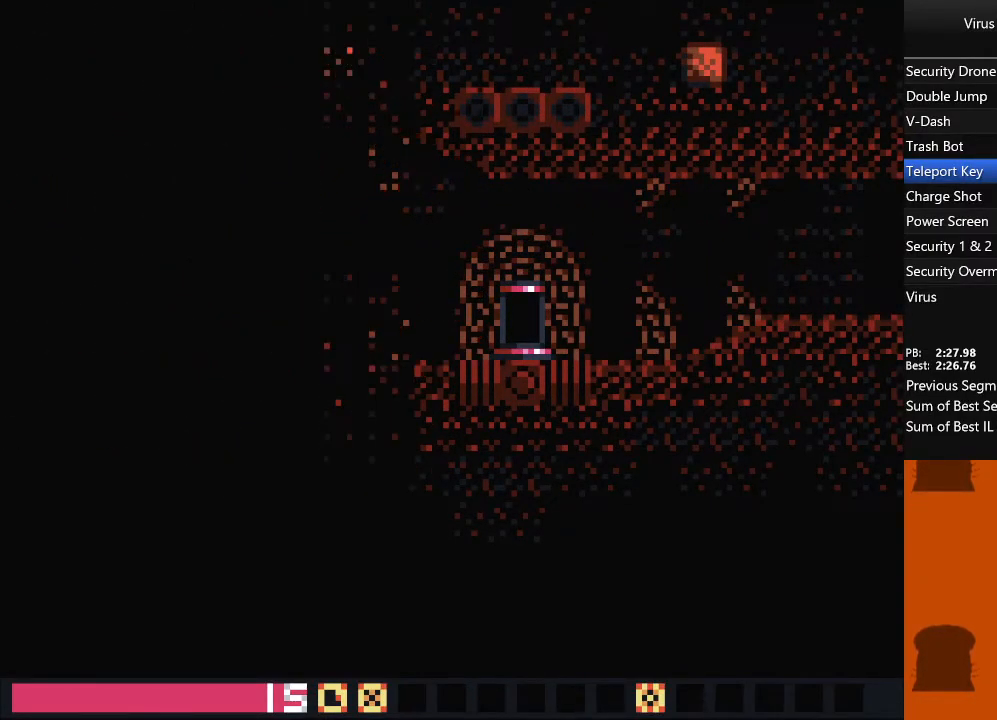
{"buttons": ["DPAD_DOWN", "DPAD_LEFT"], "events": []}
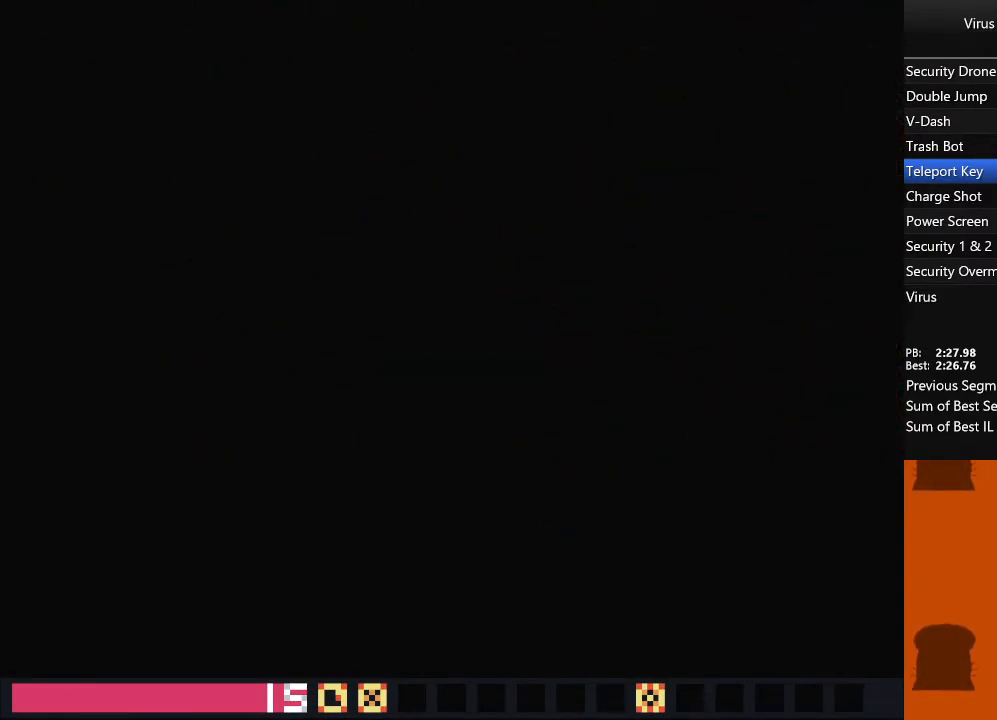
{"buttons": ["DPAD_DOWN", "DPAD_LEFT"], "events": []}
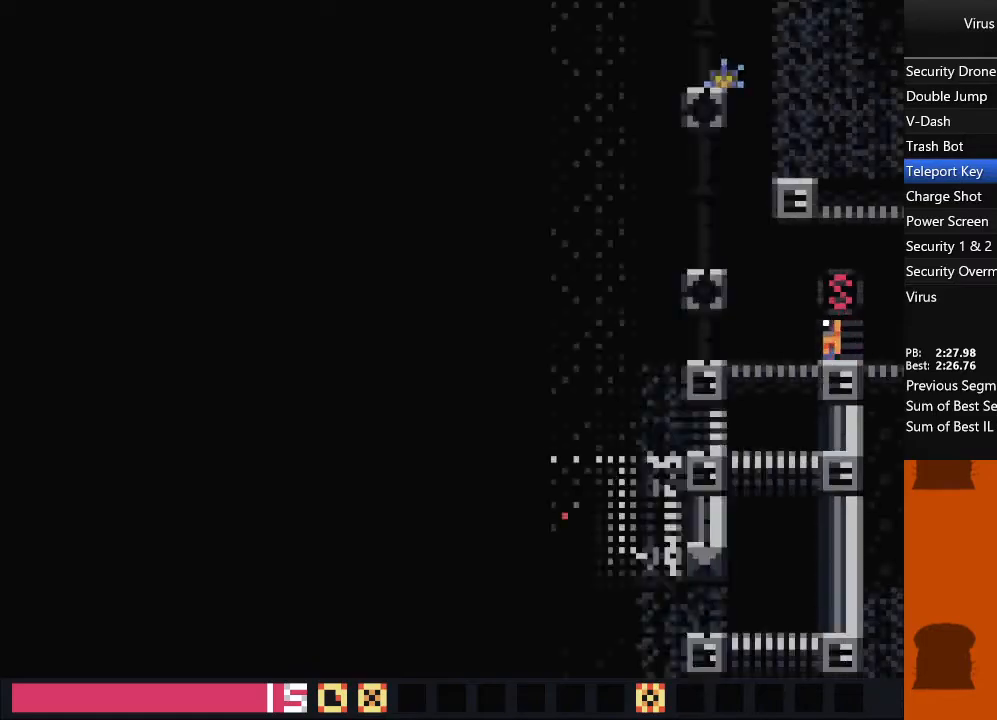
{"buttons": ["DPAD_RIGHT"], "events": [[250, "DPAD_LEFT", "up"], [283, "DPAD_RIGHT", "down"], [317, "DPAD_DOWN", "up"]]}
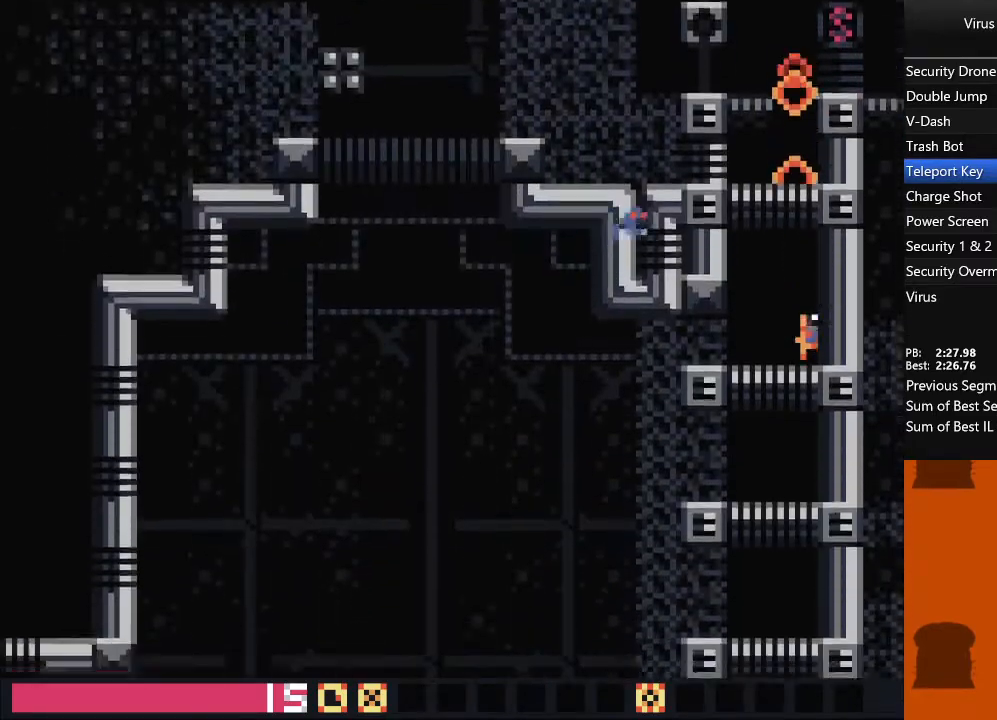
{"buttons": ["DPAD_RIGHT"], "events": []}
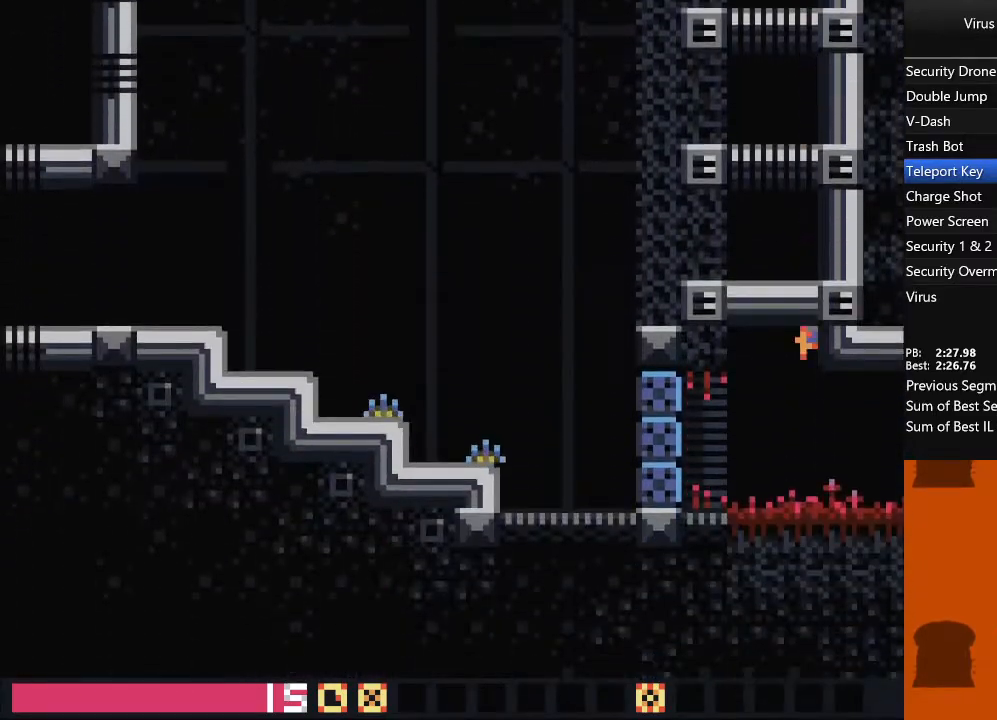
{"buttons": ["DPAD_RIGHT"], "events": []}
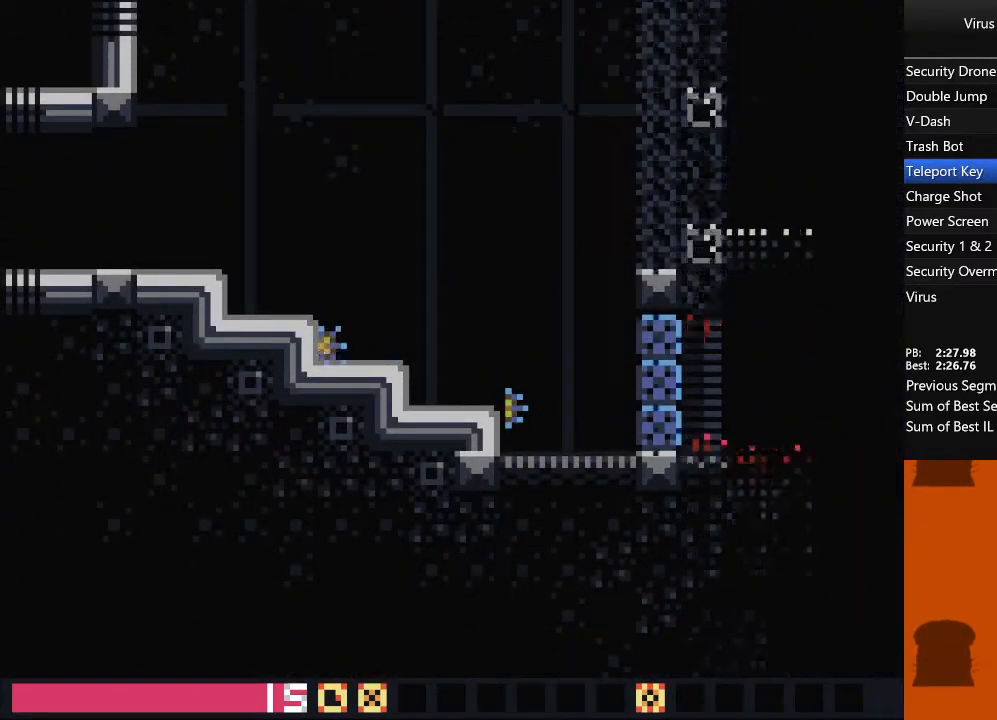
{"buttons": ["DPAD_RIGHT"], "events": []}
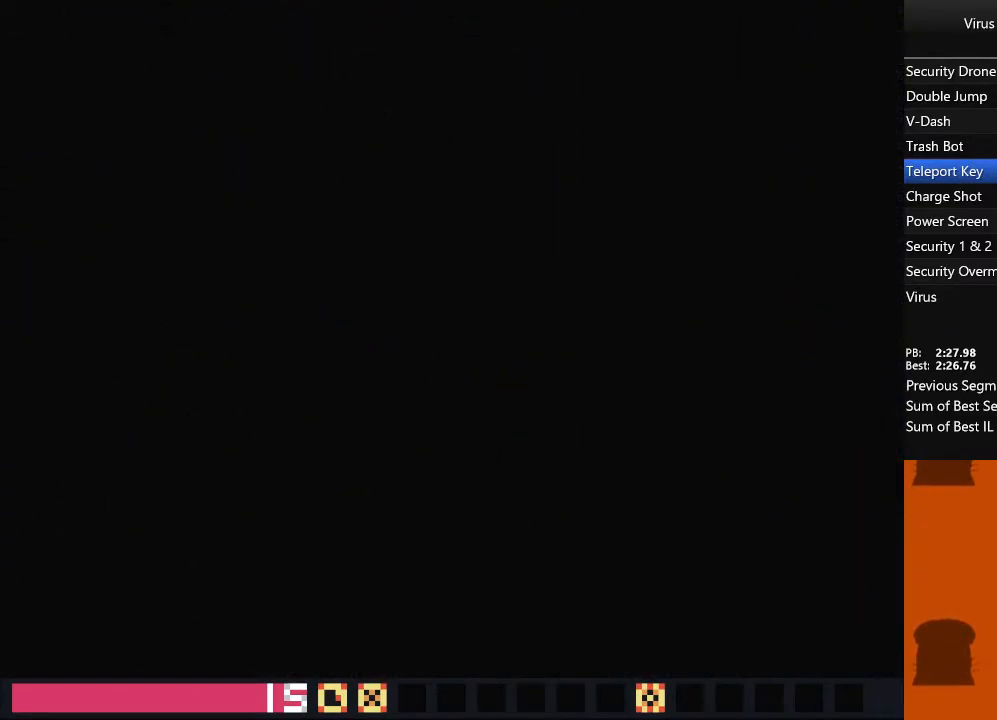
{"buttons": ["DPAD_RIGHT"], "events": []}
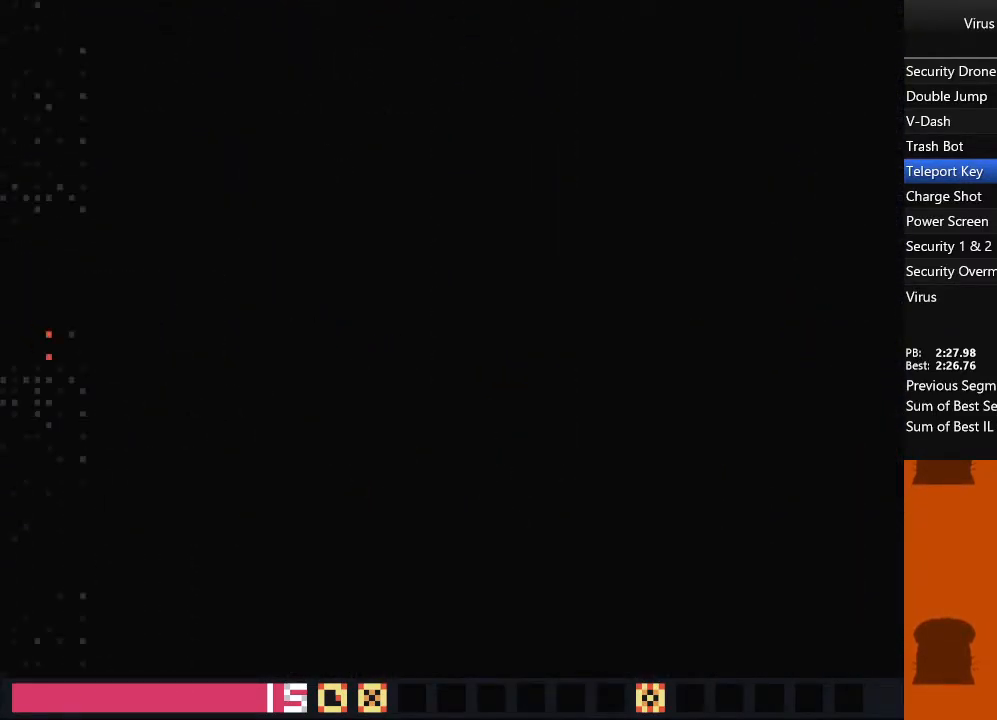
{"buttons": ["DPAD_RIGHT"], "events": []}
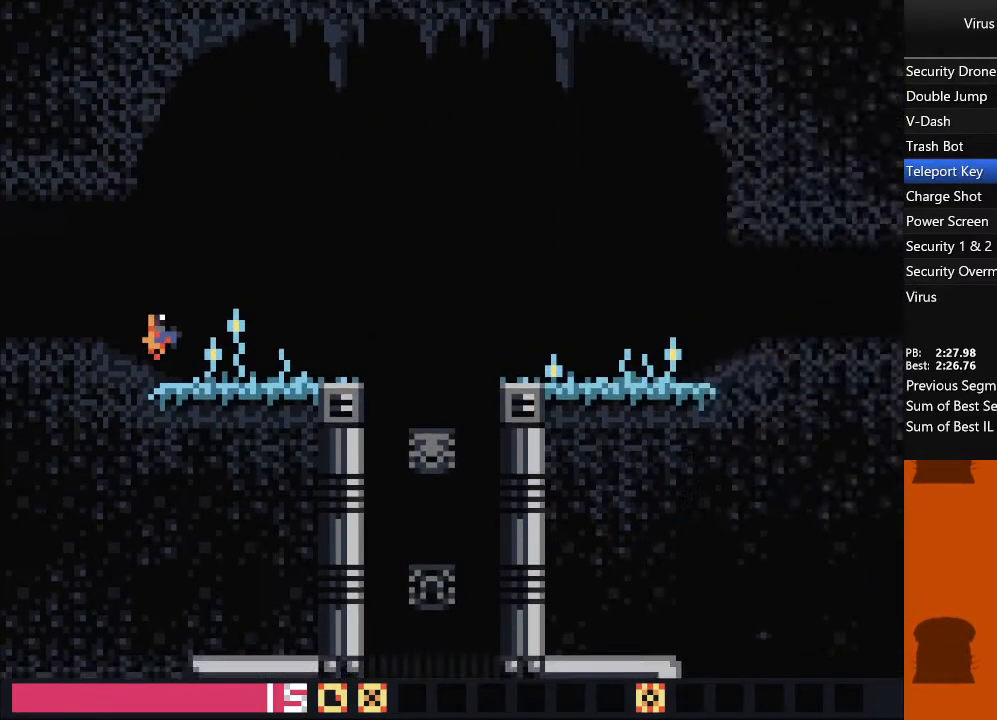
{"buttons": ["DPAD_RIGHT"], "events": []}